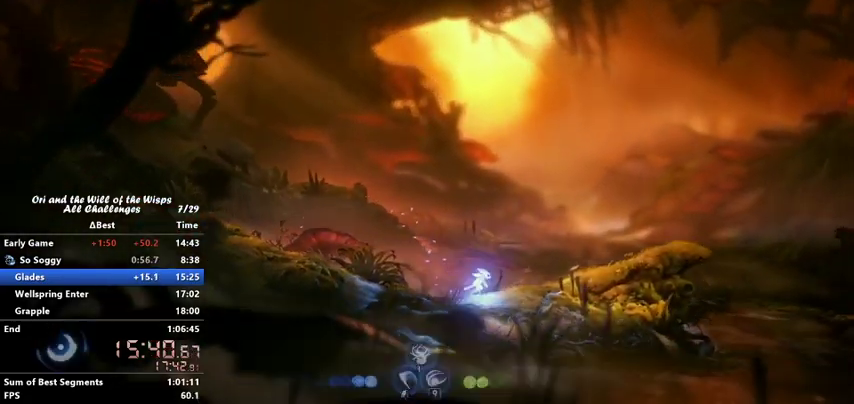
Gameplay with keyboard; each line is a JSON object with the keys held at the frame after it. "events" lists presses ("down") and releases ("up") of "ability1", "ability2", "ability3", "bash", "dash", "down", "feather", "grapple", "jump", "left", "right" and "up" between this image and that frame as [ms after this image, input, new state], when the widget could be followed in between. No other keys are recorded. Mouse input is not recorded. Key names are as the overlay labels them; some are game actions (e.g. jump) rather than physical keys.
{"keys": ["right"], "events": []}
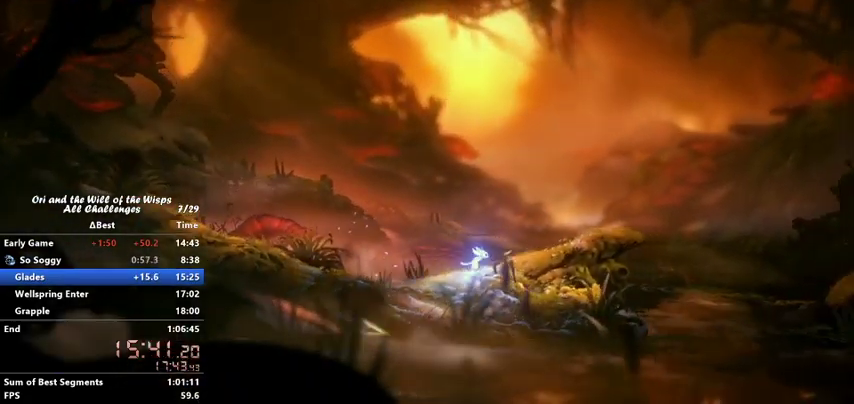
{"keys": [], "events": [[433, "right", "up"]]}
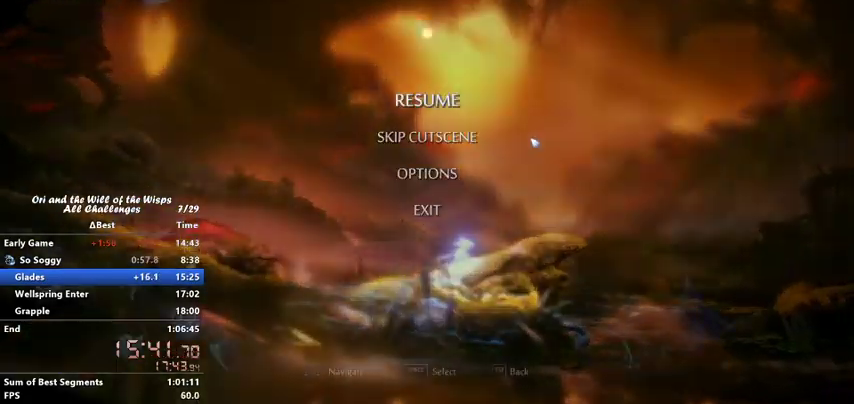
{"keys": [], "events": []}
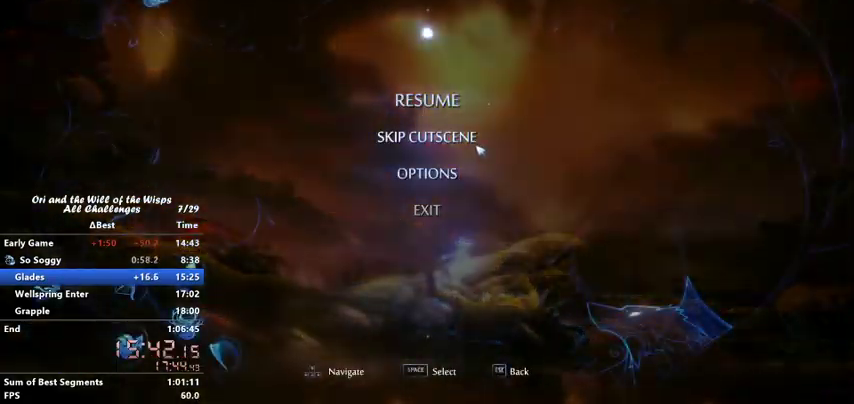
{"keys": ["left"], "events": [[167, "left", "down"]]}
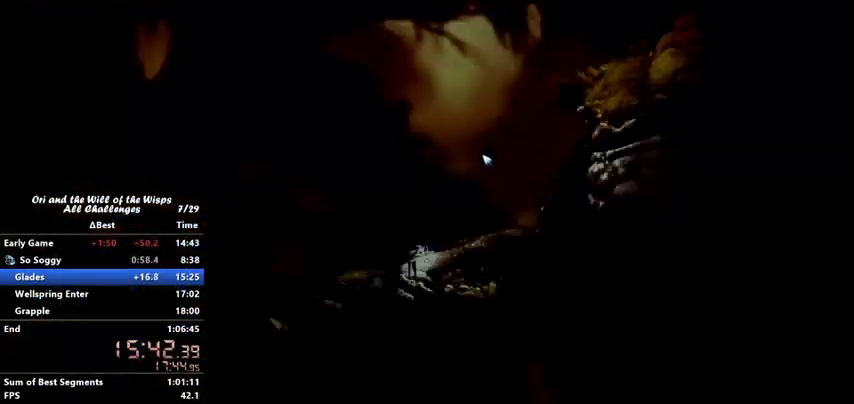
{"keys": ["left"], "events": [[400, "ability1", "down"], [467, "ability1", "up"]]}
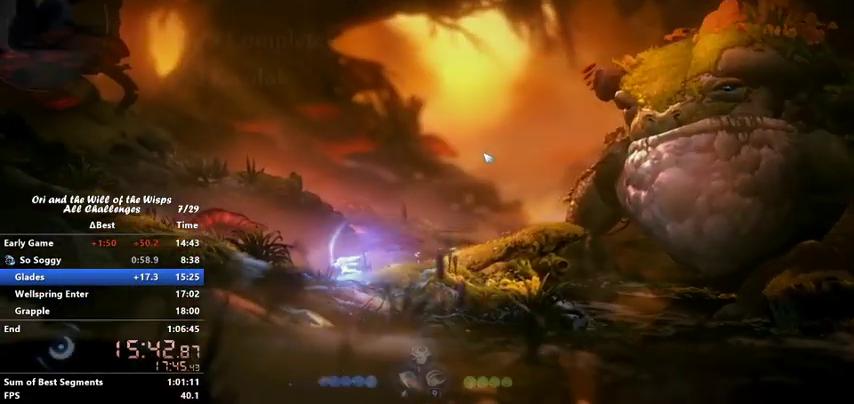
{"keys": ["ability1", "left"], "events": [[33, "ability1", "down"], [67, "dash", "down"], [133, "ability1", "up"], [133, "dash", "up"], [200, "ability1", "down"], [200, "dash", "down"], [267, "dash", "up"], [300, "ability1", "up"], [367, "ability1", "down"], [367, "dash", "down"], [467, "dash", "up"]]}
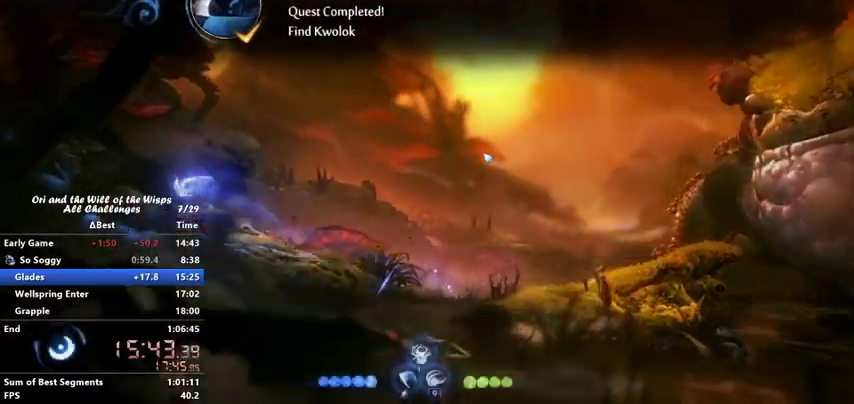
{"keys": ["jump", "left"], "events": [[67, "dash", "down"], [100, "ability1", "up"], [100, "dash", "up"], [167, "ability1", "down"], [167, "dash", "down"], [233, "dash", "up"], [267, "ability1", "up"], [367, "dash", "down"], [400, "jump", "down"], [467, "dash", "up"]]}
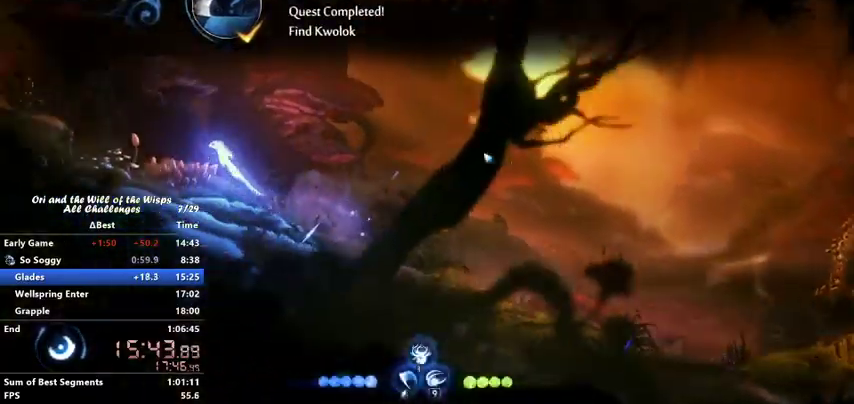
{"keys": ["jump", "left"], "events": [[200, "dash", "down"], [267, "jump", "up"], [400, "dash", "up"], [400, "jump", "down"]]}
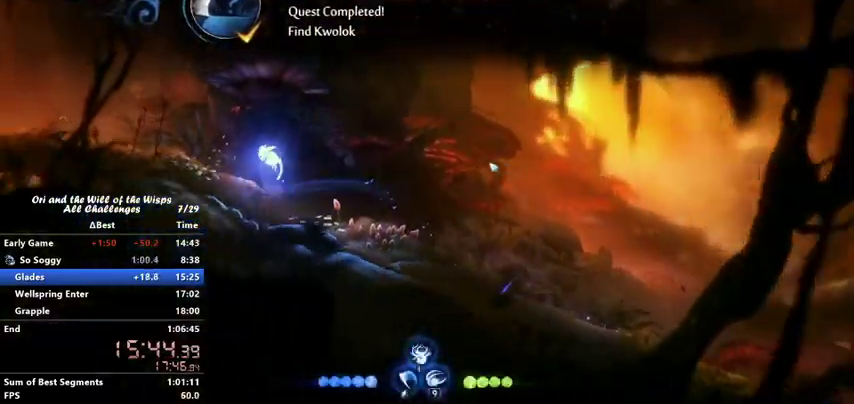
{"keys": ["left"], "events": [[200, "dash", "down"], [200, "jump", "up"], [400, "dash", "up"]]}
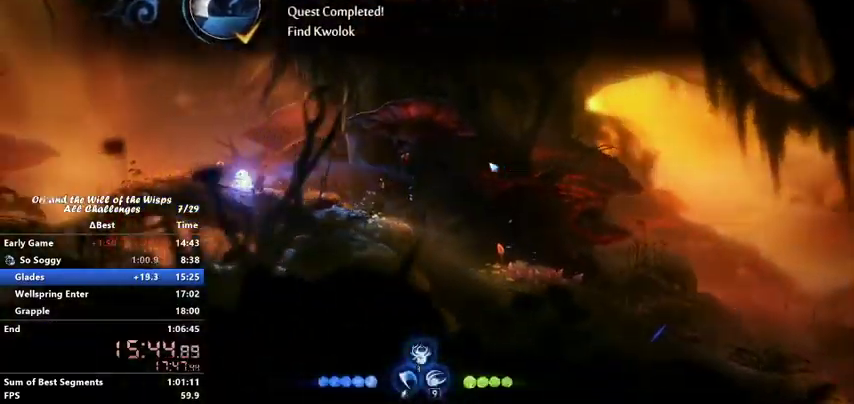
{"keys": ["left"], "events": [[67, "jump", "down"], [267, "jump", "up"]]}
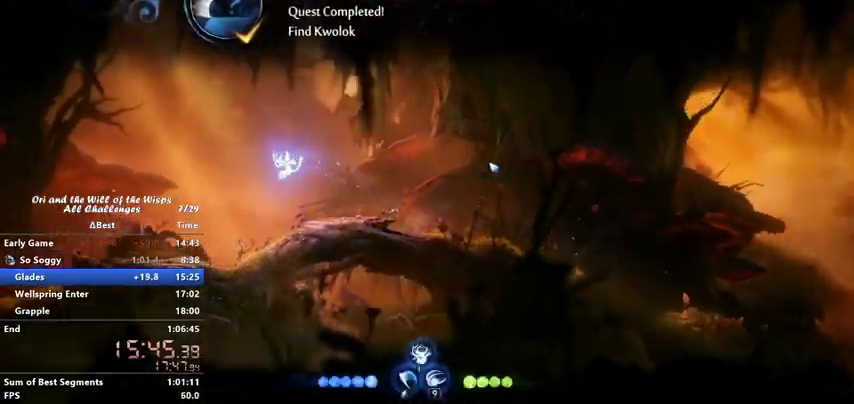
{"keys": ["jump", "left"], "events": [[467, "jump", "down"]]}
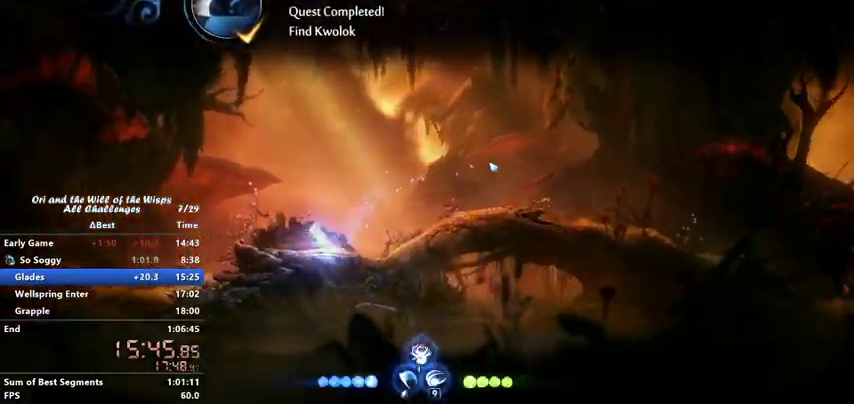
{"keys": [], "events": [[133, "jump", "up"], [500, "left", "up"]]}
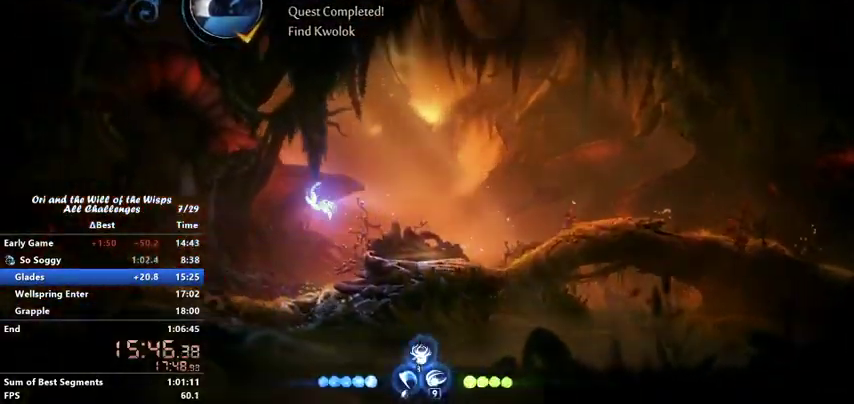
{"keys": ["right"], "events": [[100, "right", "down"]]}
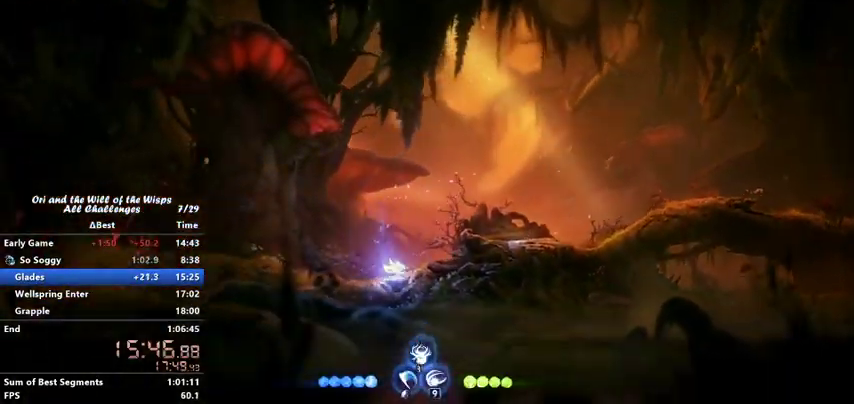
{"keys": ["ability2", "dash", "left"], "events": [[167, "ability2", "down"], [167, "dash", "down"], [167, "left", "down"], [167, "right", "up"]]}
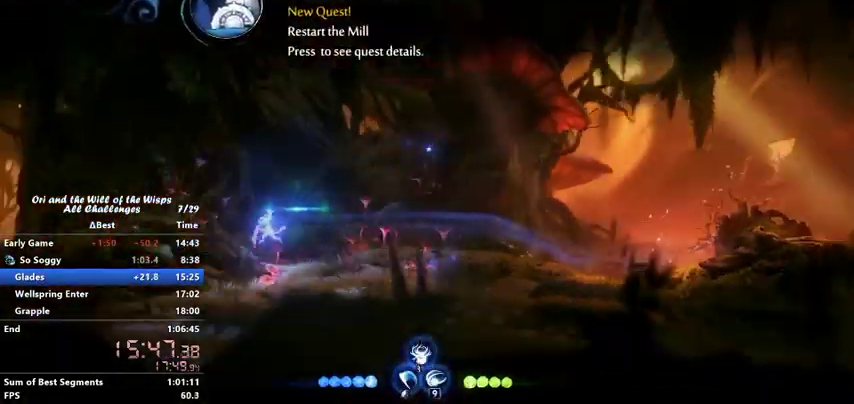
{"keys": ["left"], "events": [[233, "left", "up"], [267, "ability2", "up"], [267, "dash", "up"], [500, "left", "down"]]}
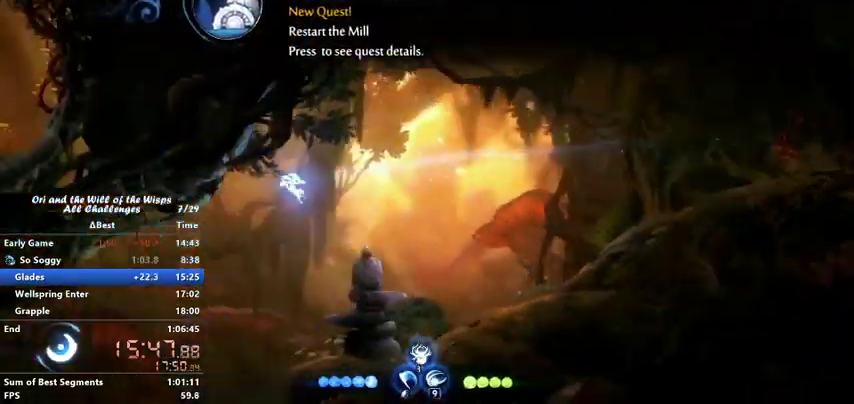
{"keys": ["left"], "events": [[433, "left", "up"], [500, "left", "down"]]}
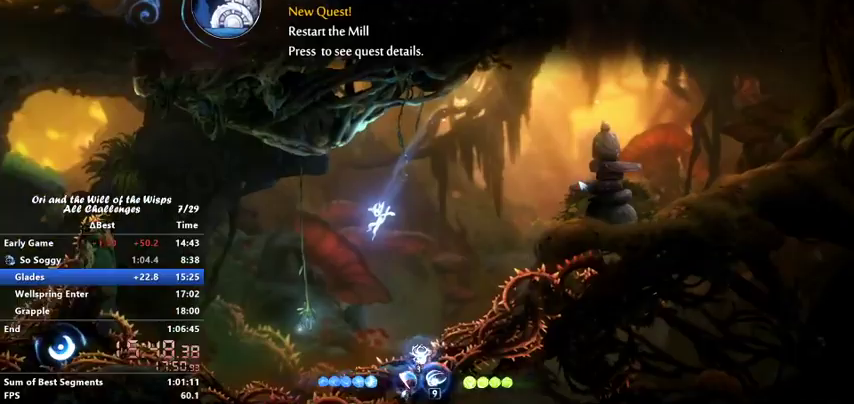
{"keys": ["bash", "left"], "events": [[167, "bash", "down"], [267, "left", "up"], [467, "left", "down"]]}
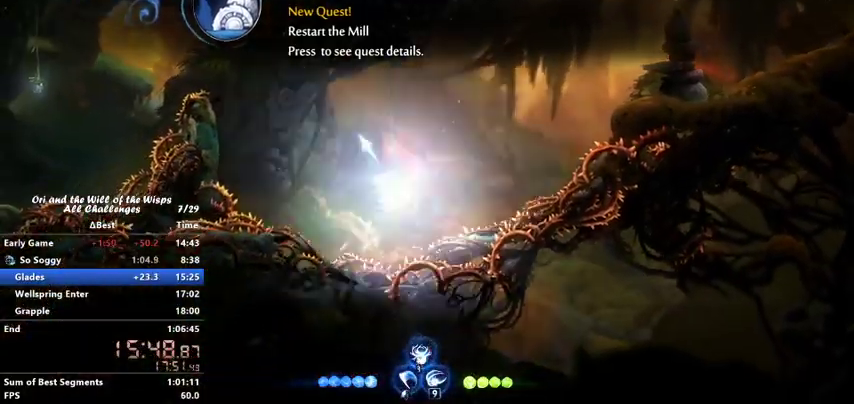
{"keys": ["left"], "events": [[33, "bash", "up"]]}
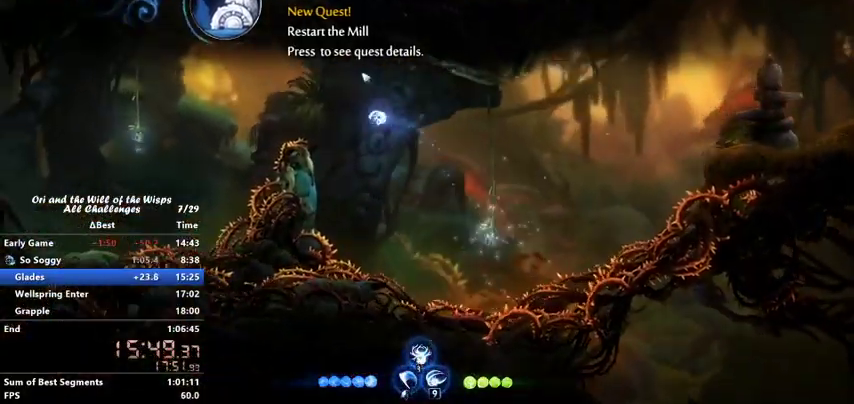
{"keys": ["left"], "events": [[100, "dash", "down"], [333, "dash", "up"]]}
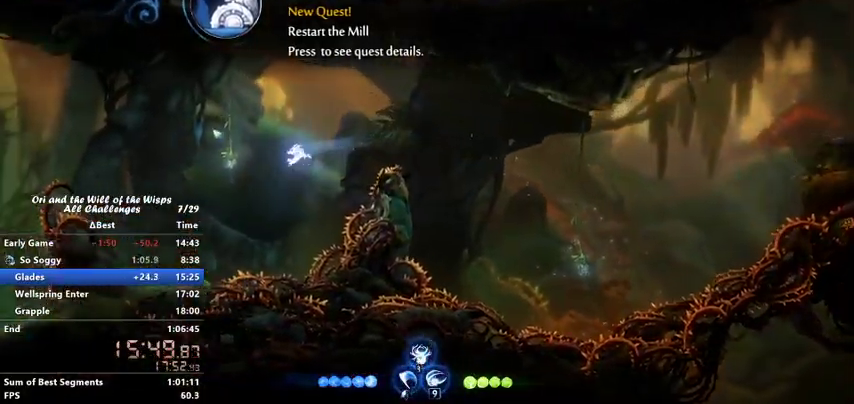
{"keys": [], "events": [[67, "bash", "down"], [167, "left", "up"], [367, "bash", "up"]]}
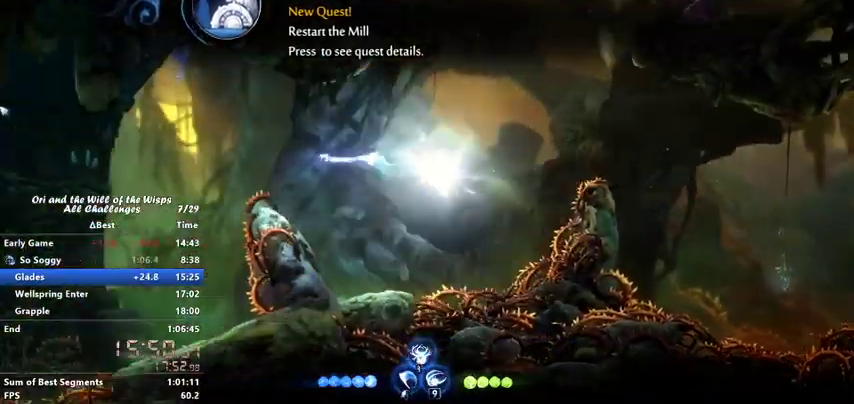
{"keys": [], "events": []}
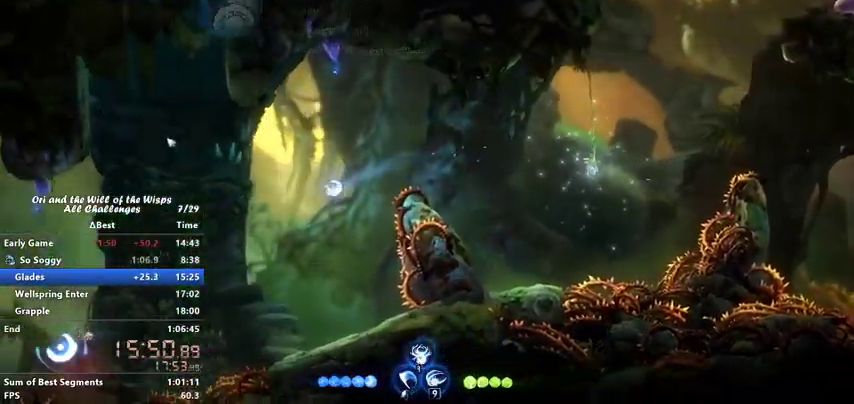
{"keys": [], "events": []}
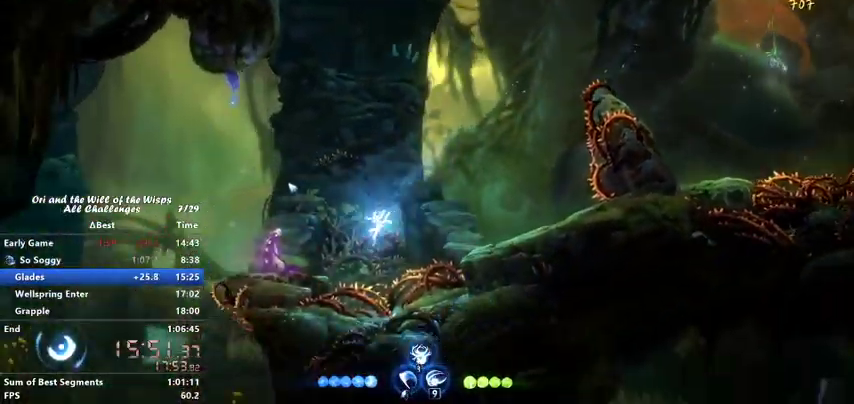
{"keys": [], "events": [[100, "jump", "down"], [167, "jump", "up"], [267, "bash", "down"], [467, "bash", "up"]]}
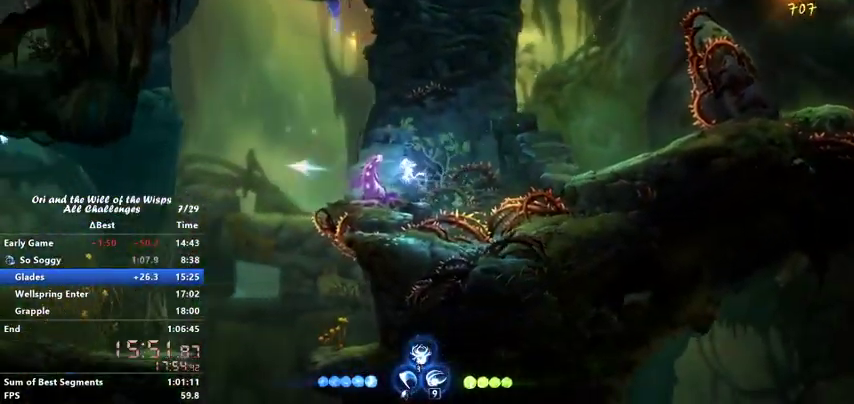
{"keys": [], "events": []}
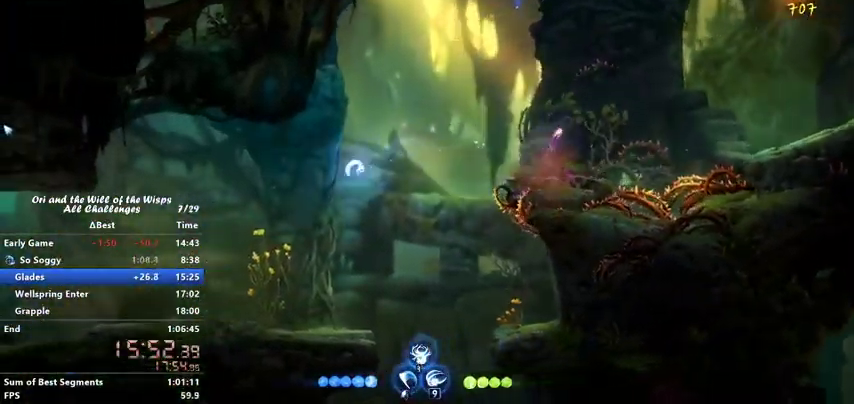
{"keys": ["jump"], "events": [[500, "jump", "down"]]}
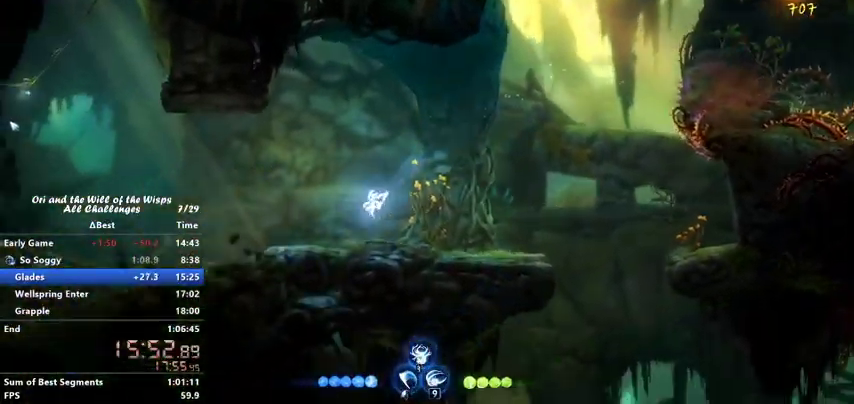
{"keys": [], "events": [[100, "jump", "up"]]}
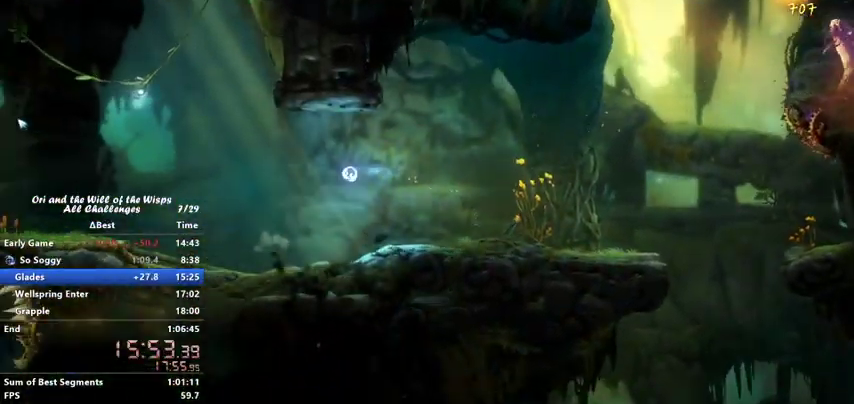
{"keys": [], "events": []}
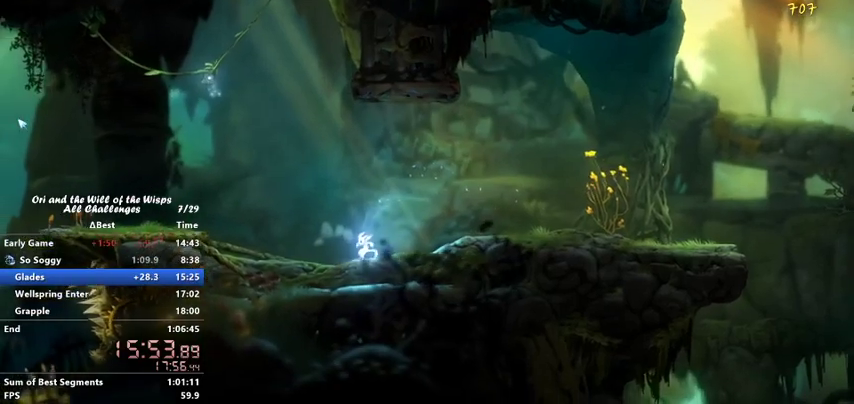
{"keys": ["jump", "left"], "events": [[333, "left", "down"], [500, "jump", "down"]]}
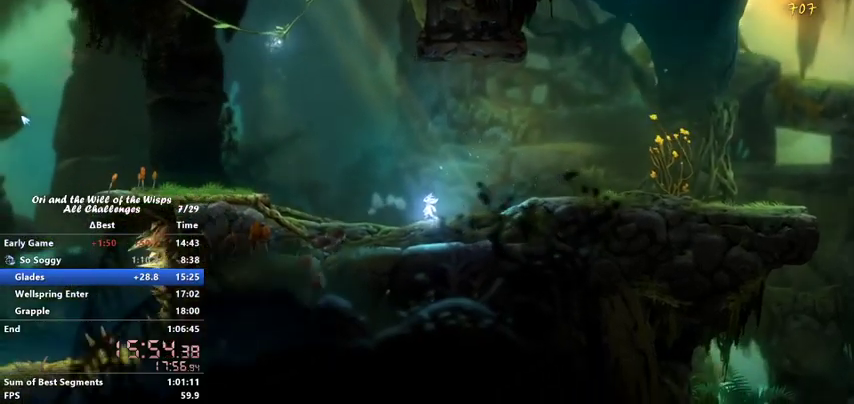
{"keys": [], "events": [[100, "jump", "up"], [200, "jump", "down"], [267, "jump", "up"], [267, "left", "up"]]}